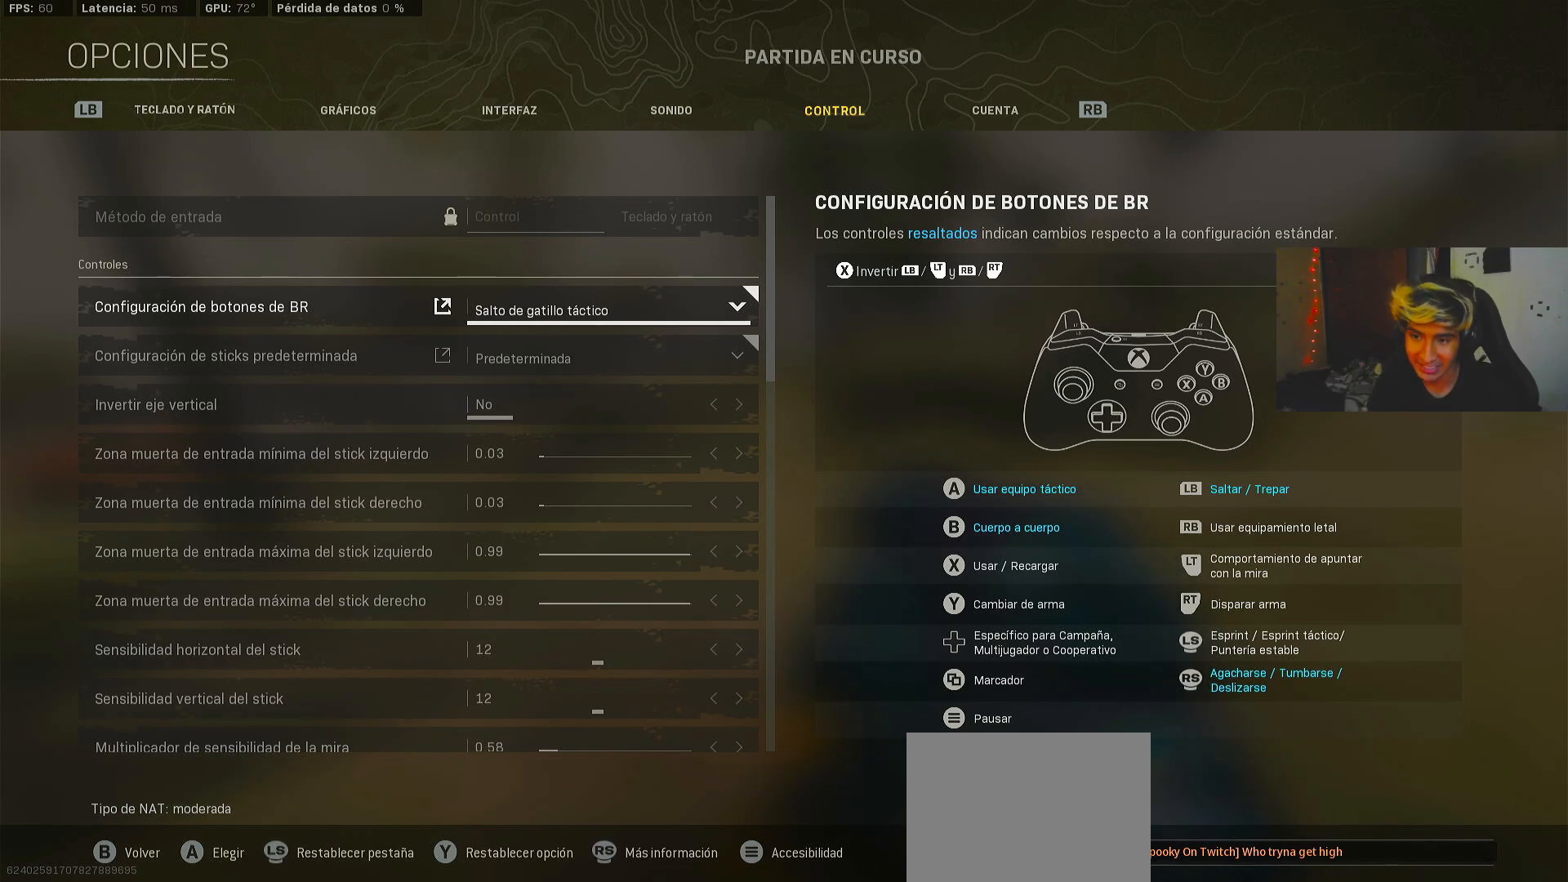
Gameplay with a controller (Xbox layout); each line is a JSON object with the inputs held at the frame after it. "events" lists button and stick changes between this image and that frame as [ms after this image, input, new state], when the widget could be followed in between.
{"buttons": ["DPAD_DOWN"], "left_stick": "center", "right_stick": "center", "events": [[67, "DPAD_DOWN", "down"], [200, "DPAD_DOWN", "up"], [267, "DPAD_DOWN", "down"]]}
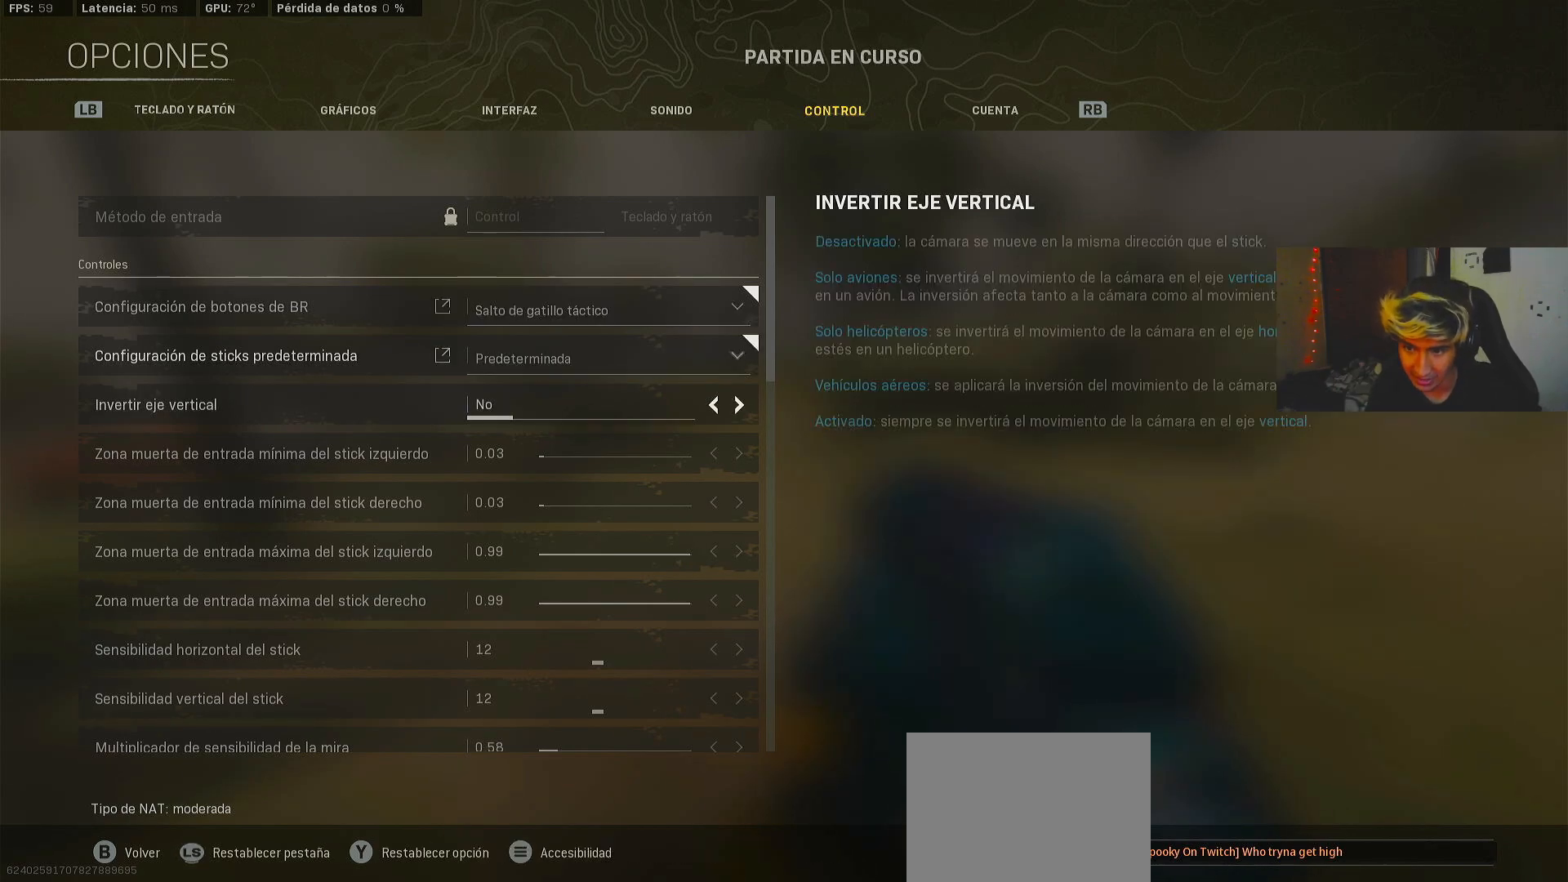
{"buttons": ["DPAD_DOWN"], "left_stick": "center", "right_stick": "center", "events": []}
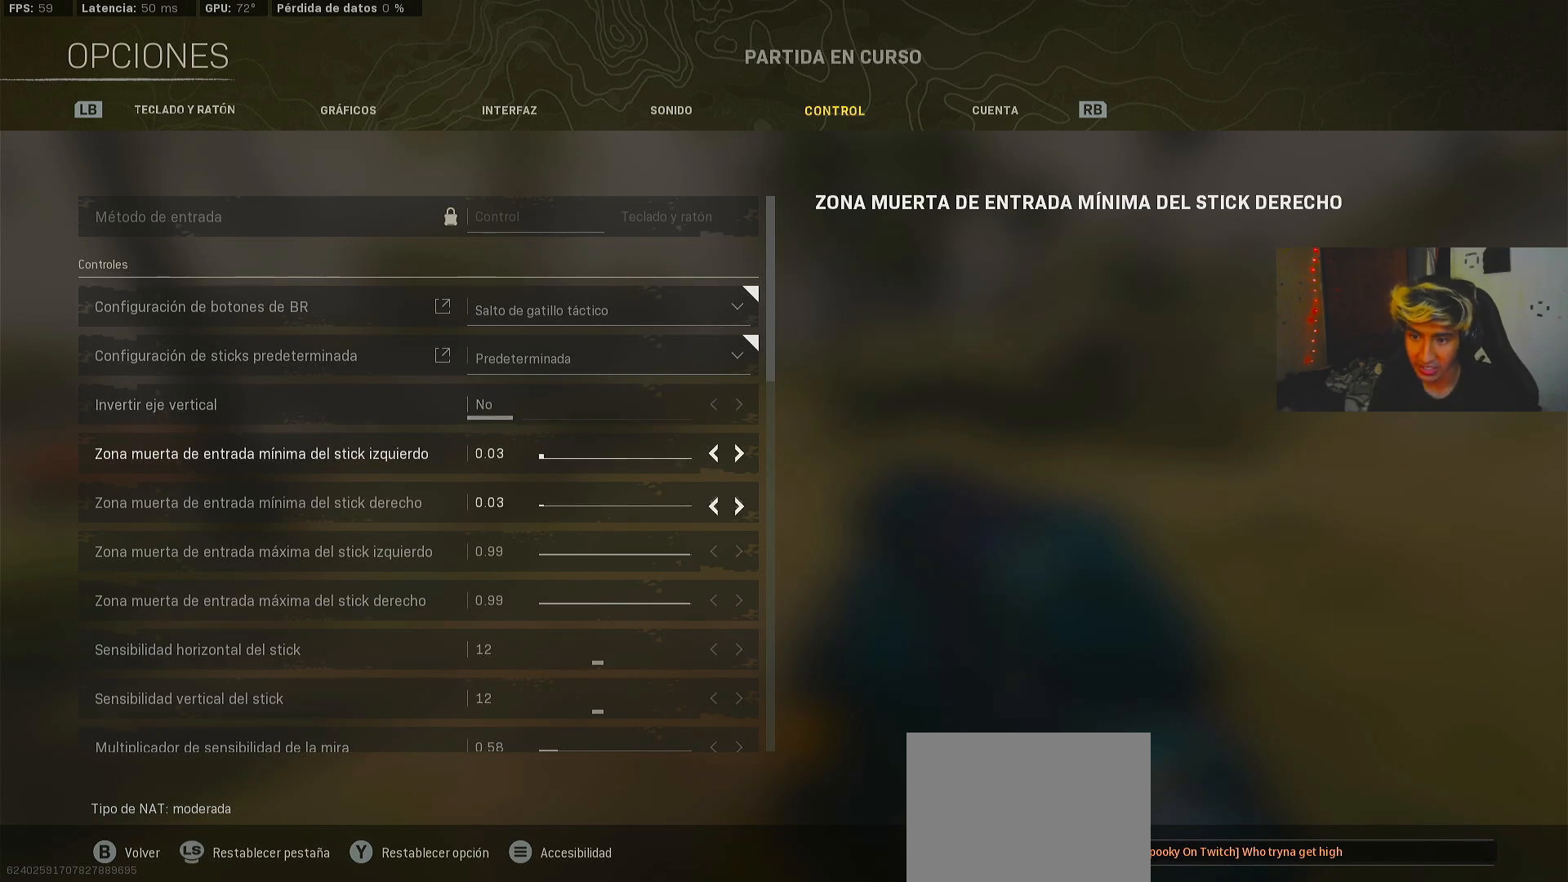
{"buttons": ["DPAD_DOWN"], "left_stick": "center", "right_stick": "center", "events": []}
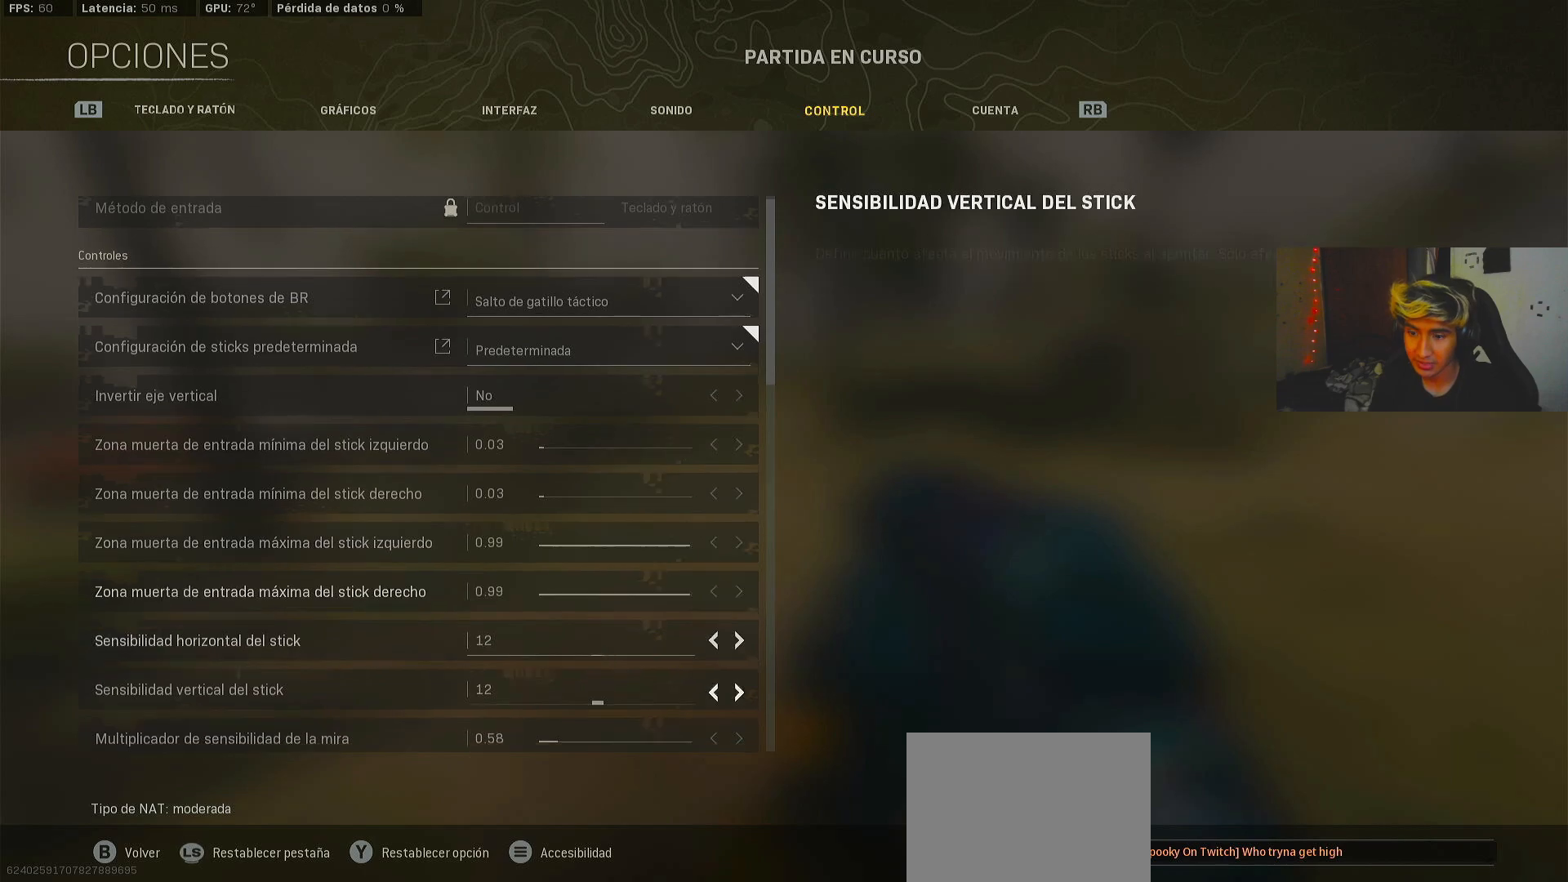
{"buttons": ["DPAD_DOWN"], "left_stick": "center", "right_stick": "center", "events": []}
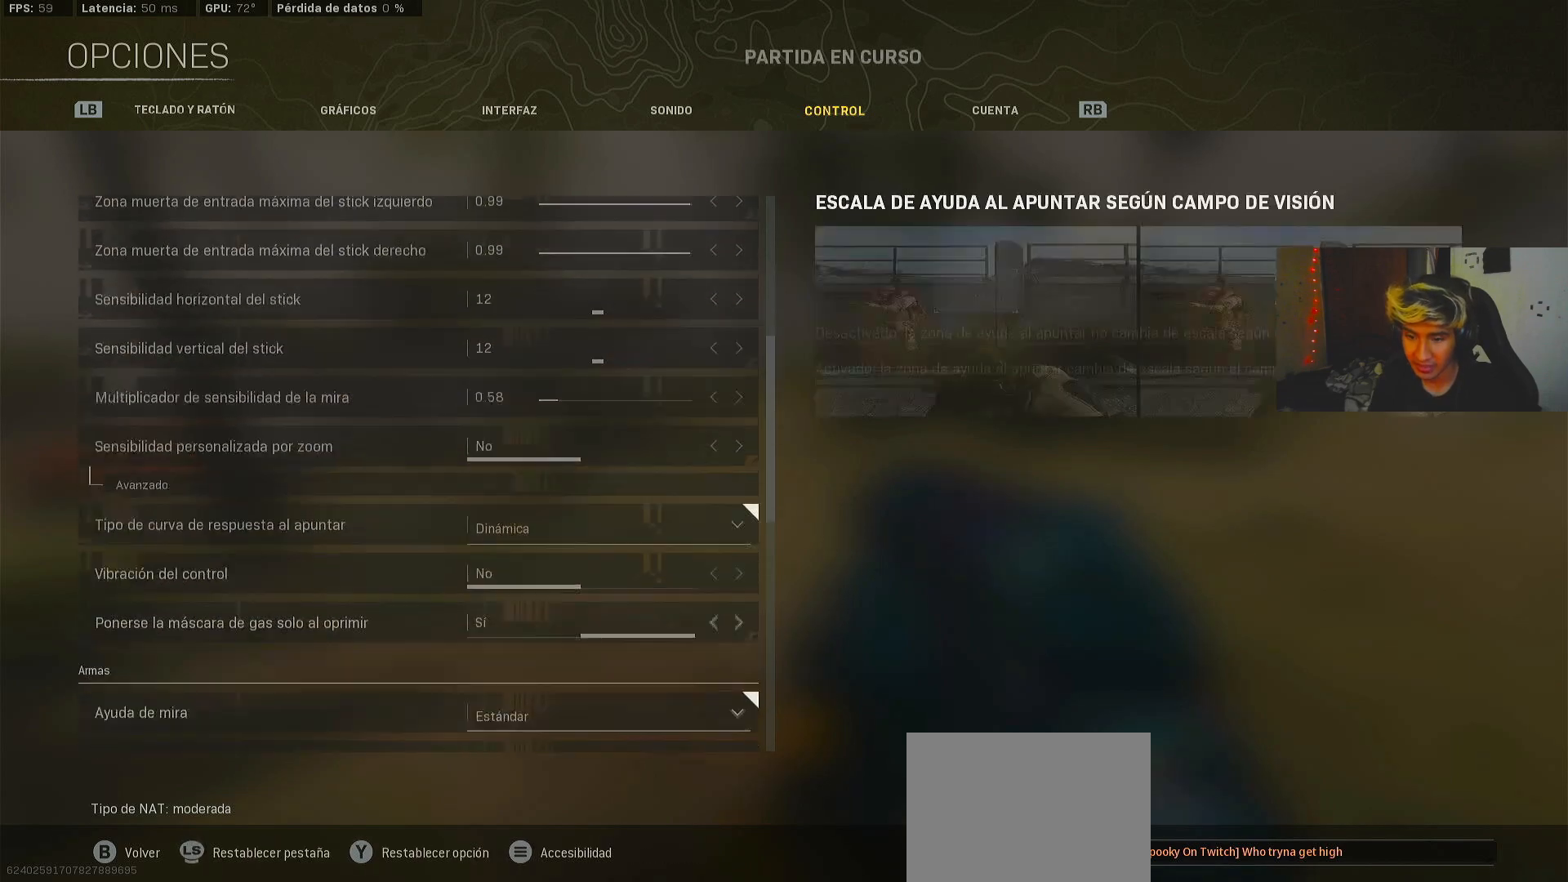
{"buttons": ["DPAD_DOWN"], "left_stick": "center", "right_stick": "center", "events": [[300, "DPAD_DOWN", "up"], [500, "DPAD_DOWN", "down"]]}
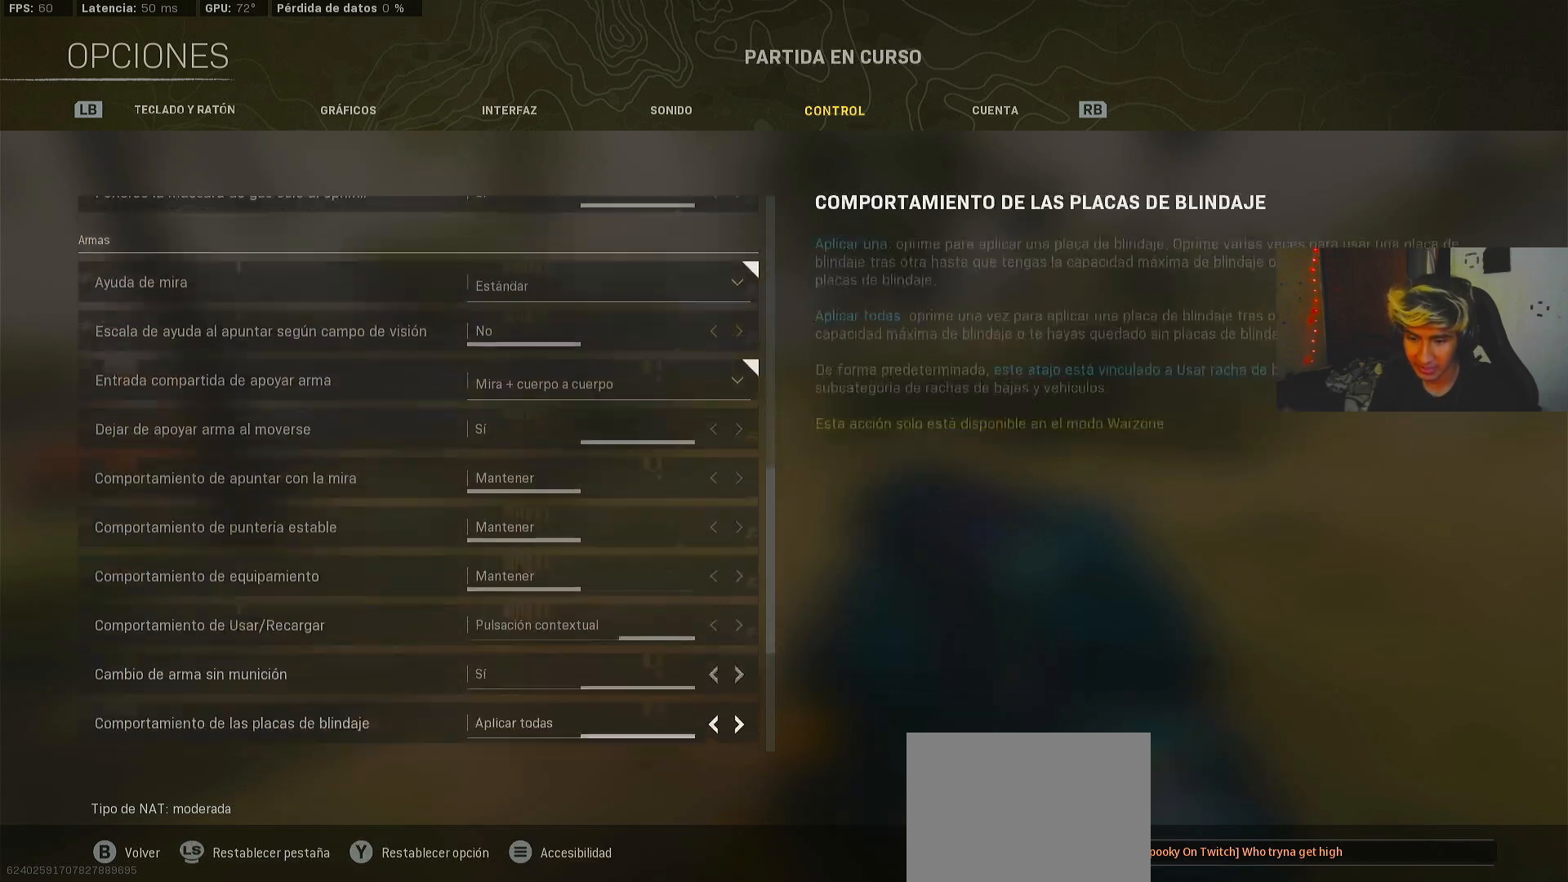
{"buttons": [], "left_stick": "center", "right_stick": "center", "events": [[100, "DPAD_DOWN", "up"], [167, "DPAD_DOWN", "down"], [267, "DPAD_DOWN", "up"], [367, "DPAD_DOWN", "down"], [500, "DPAD_DOWN", "up"]]}
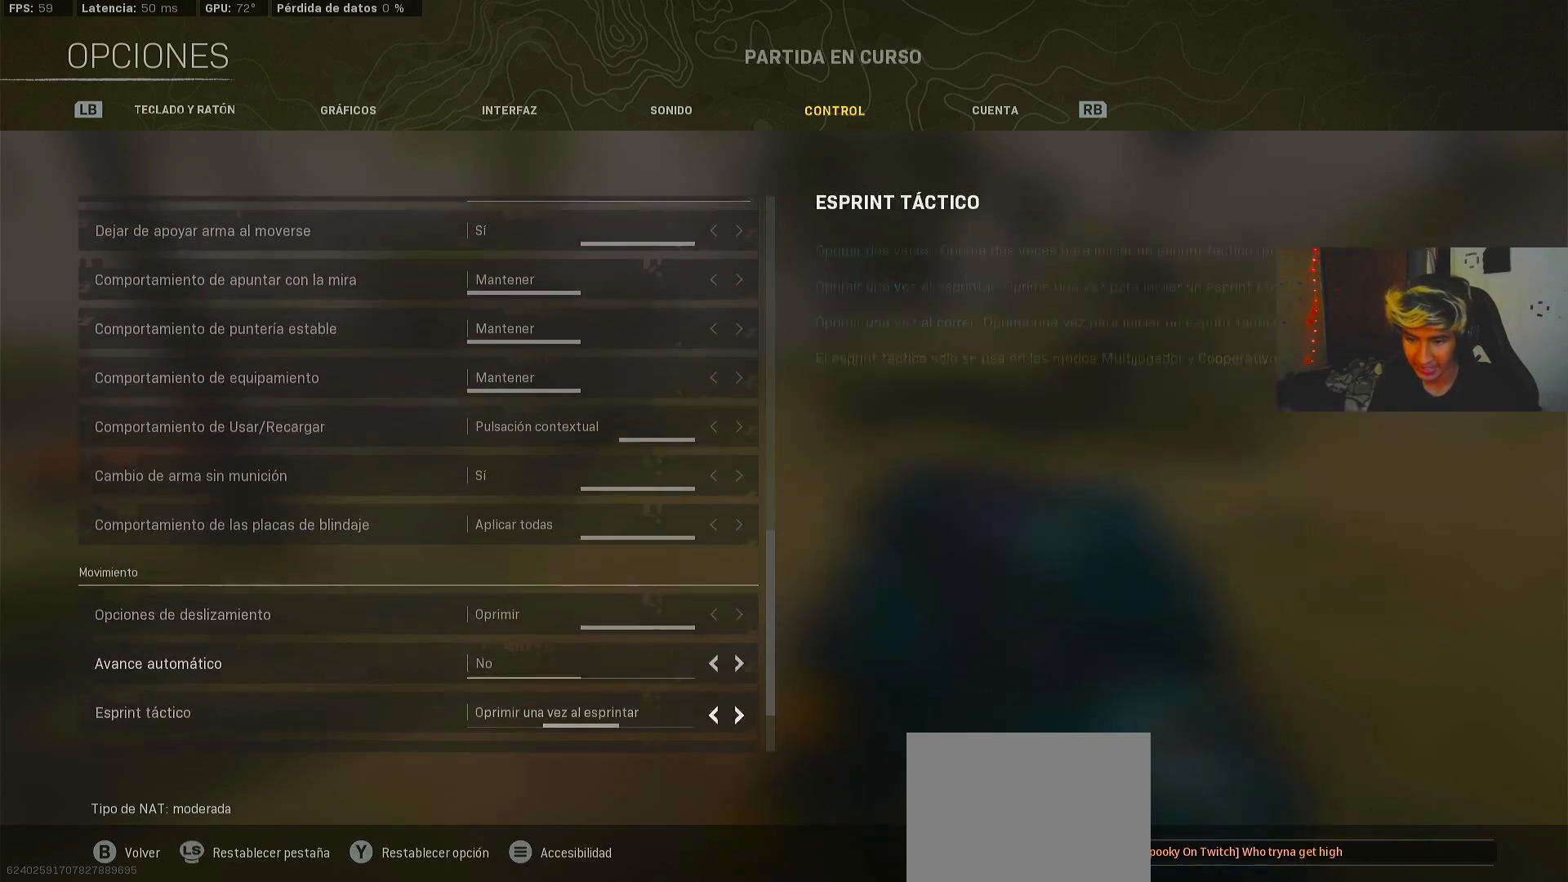
{"buttons": ["DPAD_DOWN"], "left_stick": "center", "right_stick": "center", "events": [[67, "DPAD_DOWN", "down"], [167, "DPAD_DOWN", "up"], [467, "DPAD_DOWN", "down"]]}
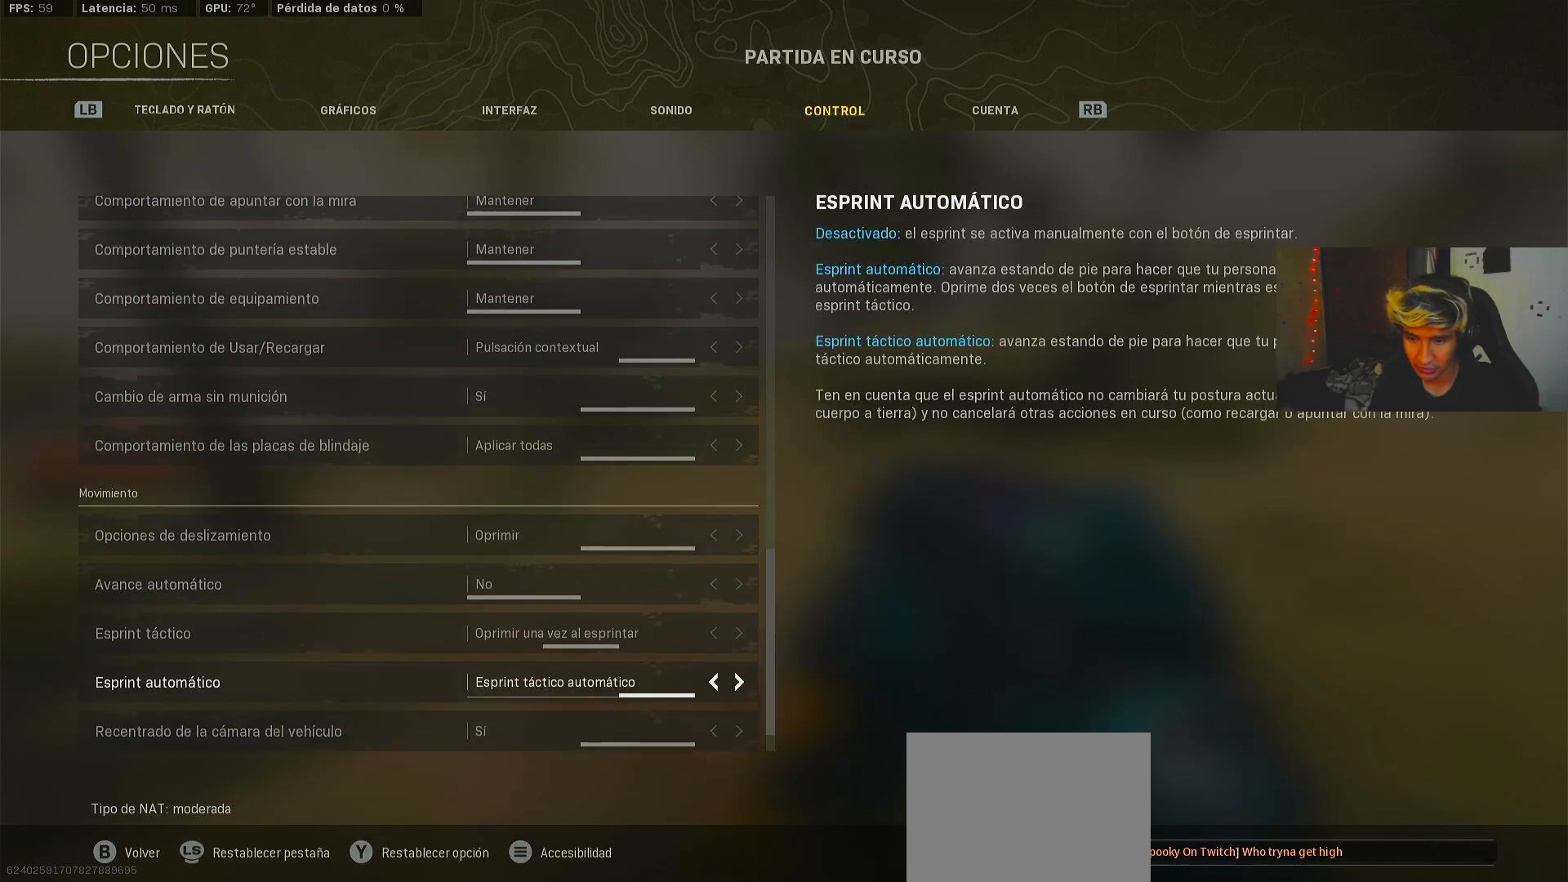
{"buttons": ["DPAD_DOWN"], "left_stick": "center", "right_stick": "center", "events": [[67, "DPAD_DOWN", "up"], [500, "DPAD_DOWN", "down"]]}
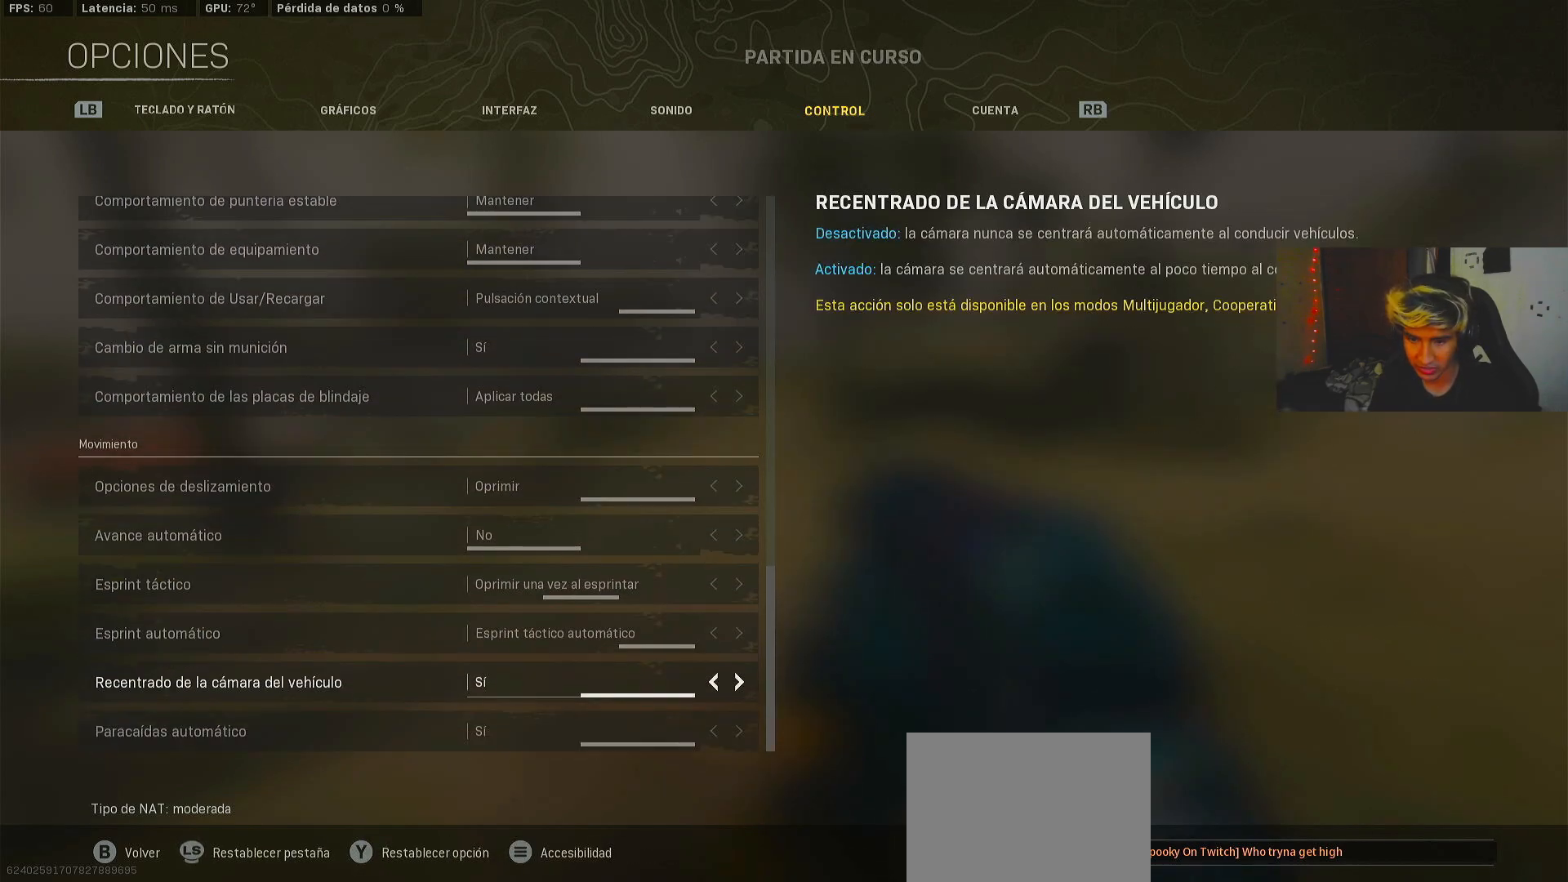
{"buttons": [], "left_stick": "center", "right_stick": "center", "events": [[100, "DPAD_DOWN", "up"], [333, "DPAD_UP", "down"], [467, "DPAD_UP", "up"]]}
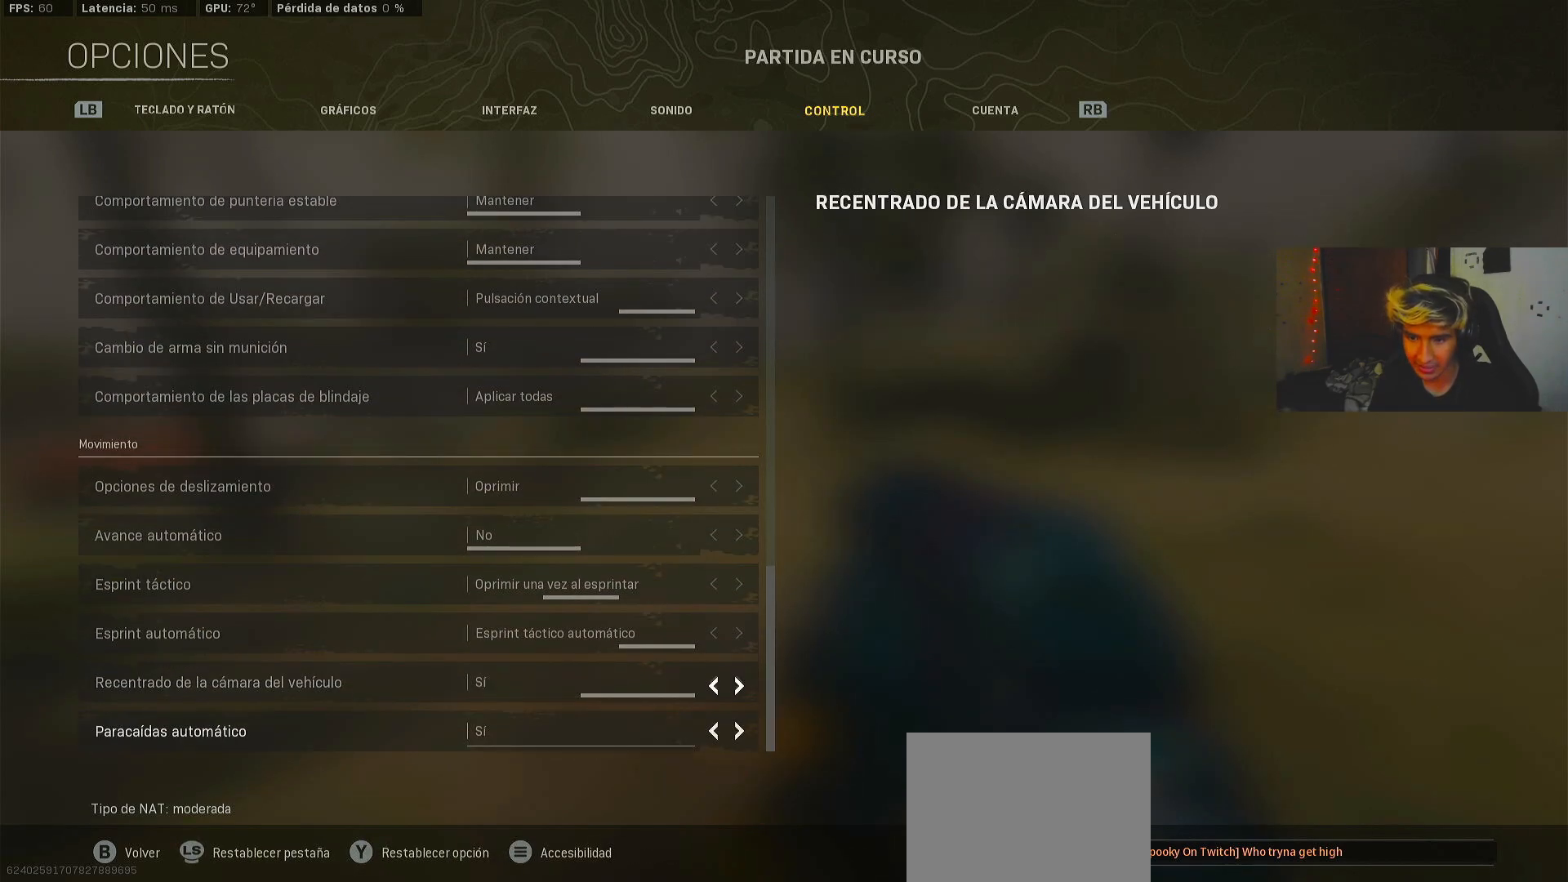
{"buttons": ["DPAD_UP"], "left_stick": "center", "right_stick": "center", "events": [[33, "DPAD_UP", "down"], [167, "DPAD_UP", "up"], [267, "DPAD_UP", "down"], [367, "DPAD_UP", "up"], [433, "DPAD_UP", "down"]]}
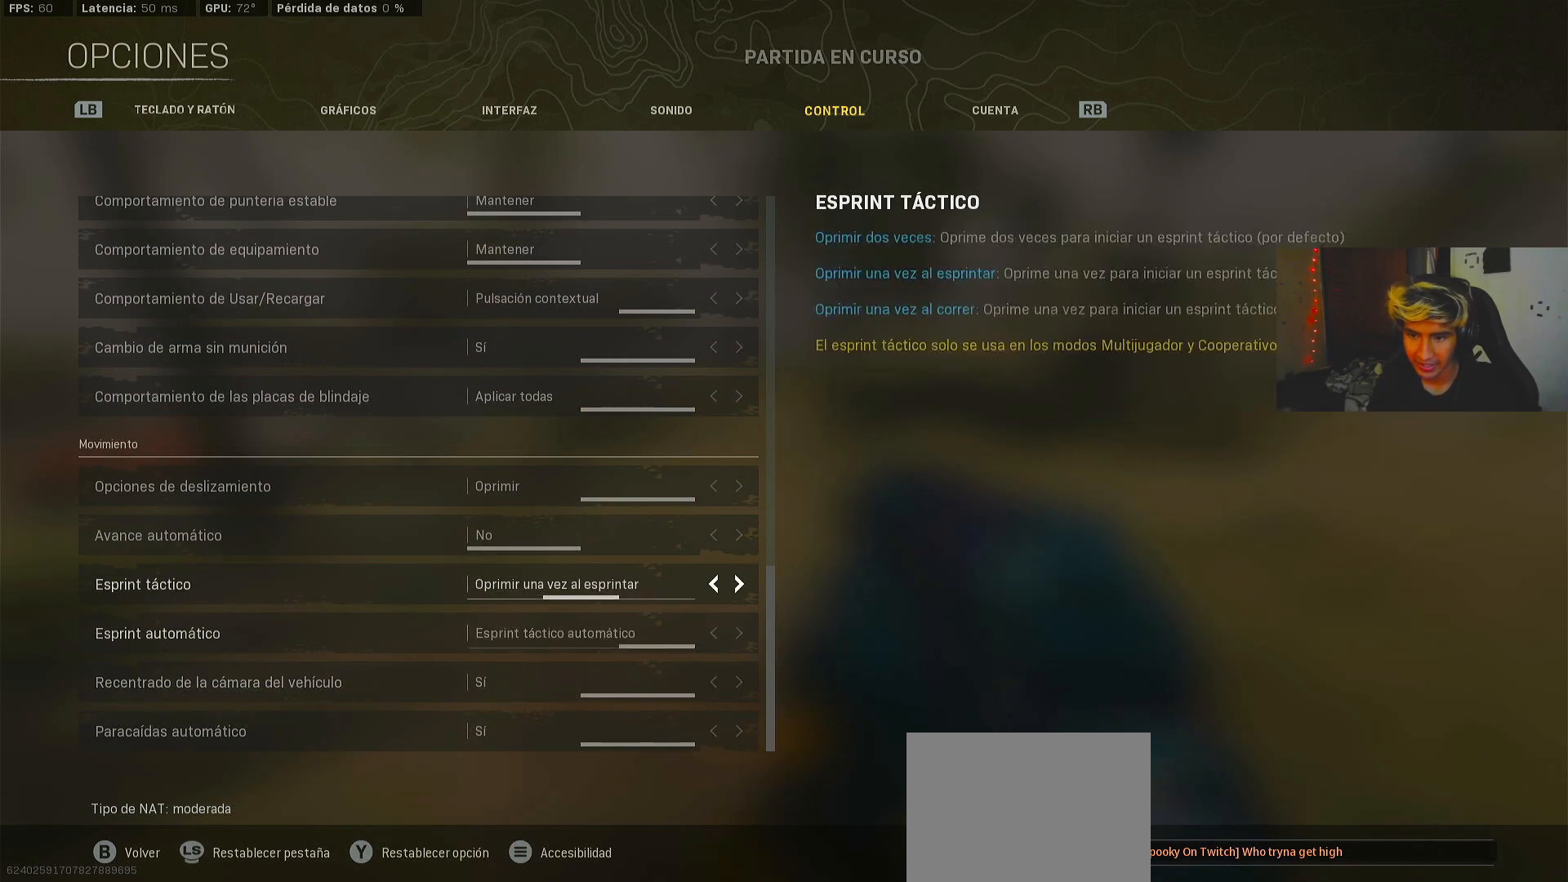
{"buttons": [], "left_stick": "center", "right_stick": "center", "events": [[67, "DPAD_UP", "up"], [133, "DPAD_UP", "down"], [267, "DPAD_UP", "up"]]}
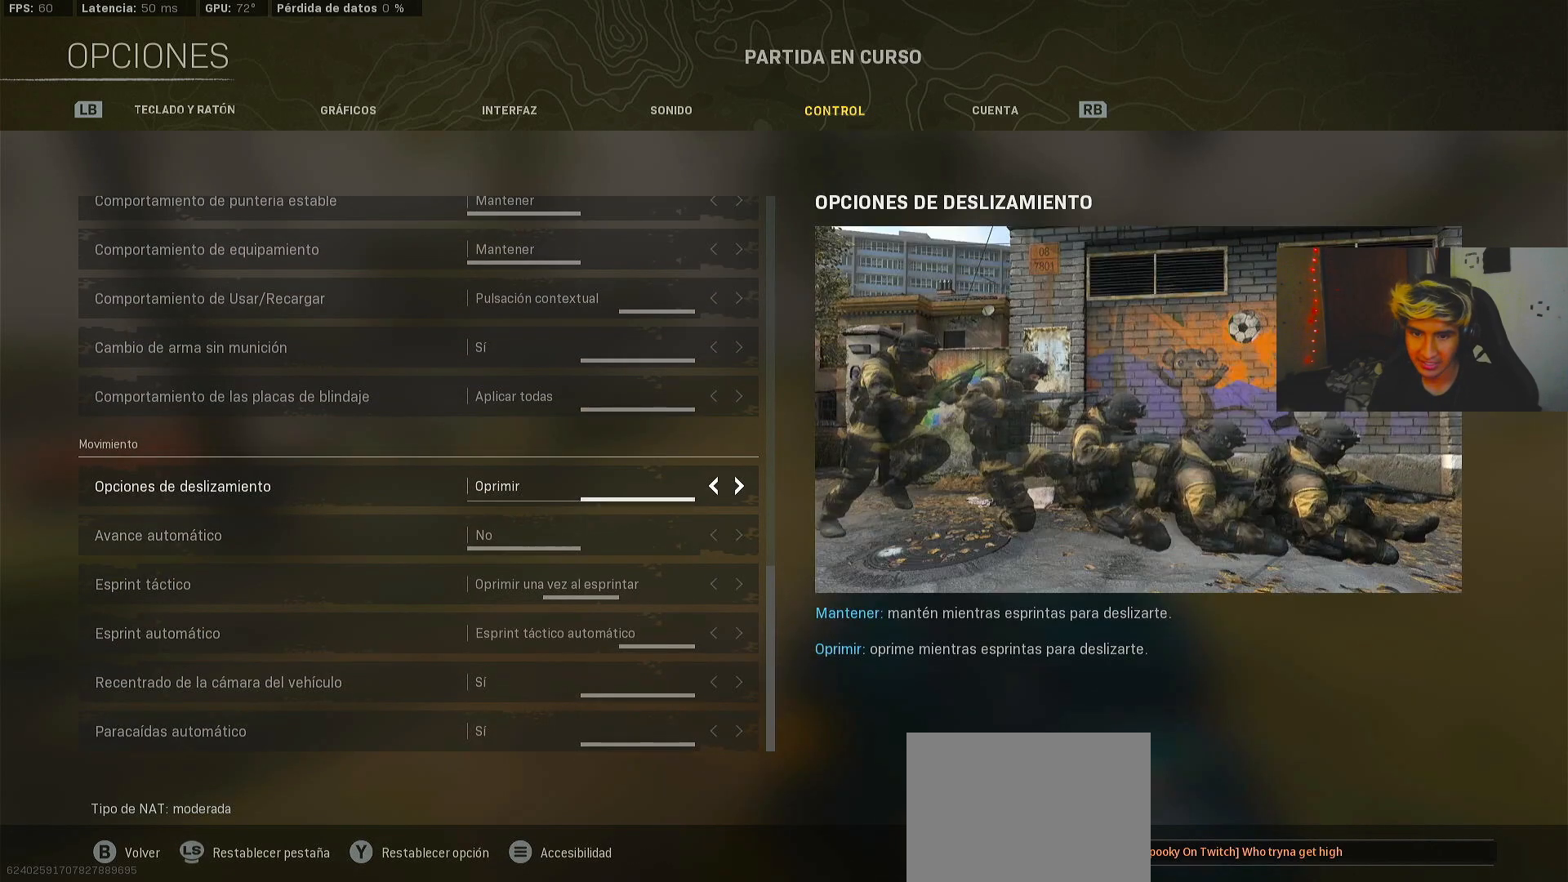
{"buttons": [], "left_stick": "center", "right_stick": "center", "events": []}
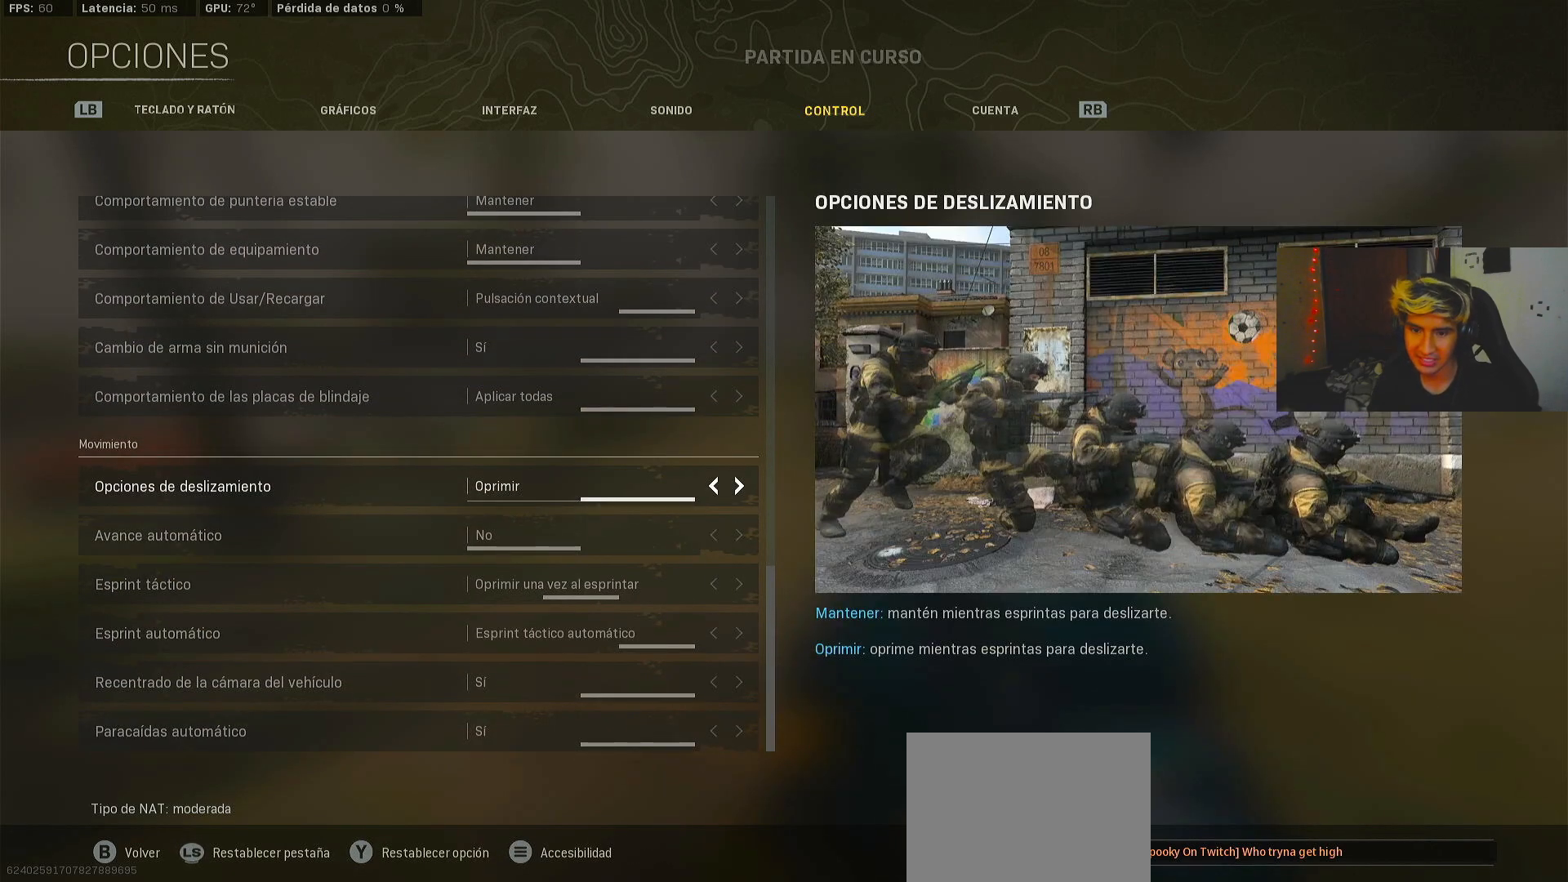
{"buttons": [], "left_stick": "center", "right_stick": "center", "events": []}
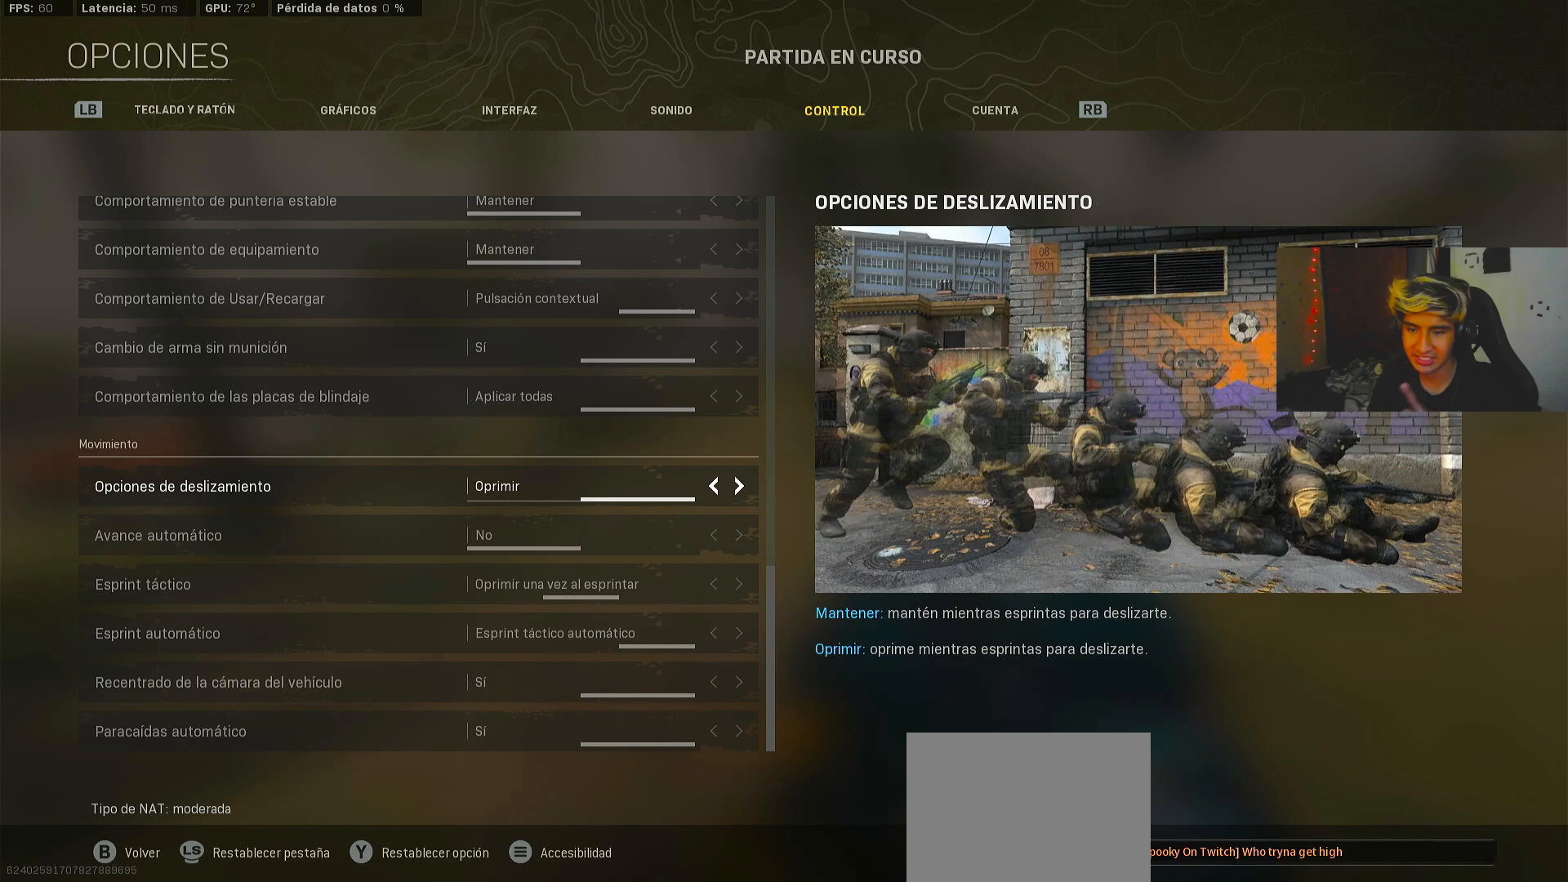
{"buttons": [], "left_stick": "center", "right_stick": "center", "events": []}
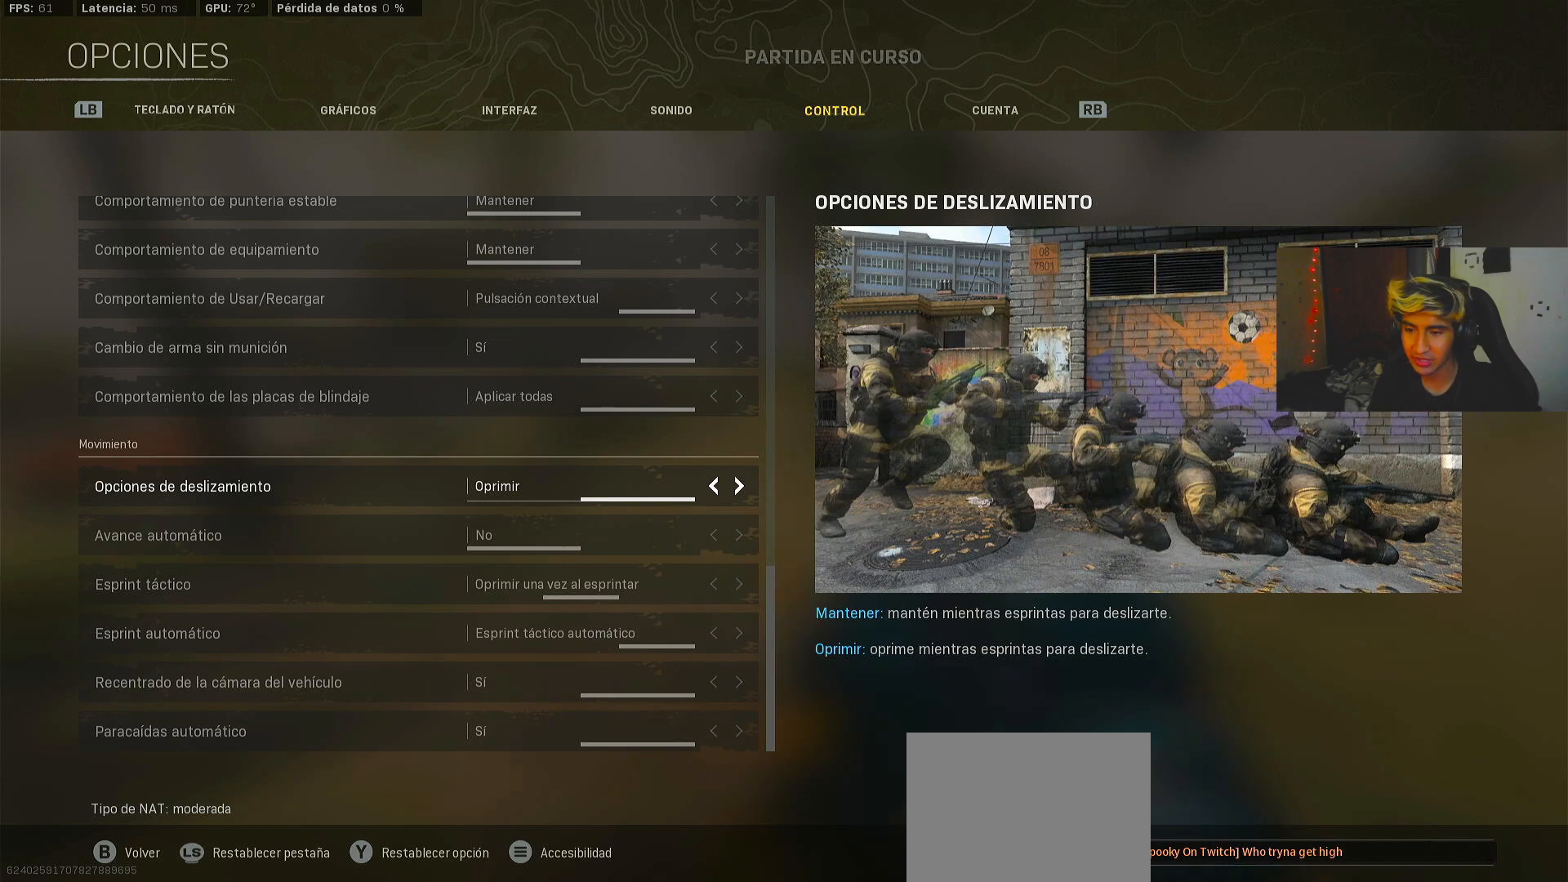
{"buttons": [], "left_stick": "center", "right_stick": "center", "events": []}
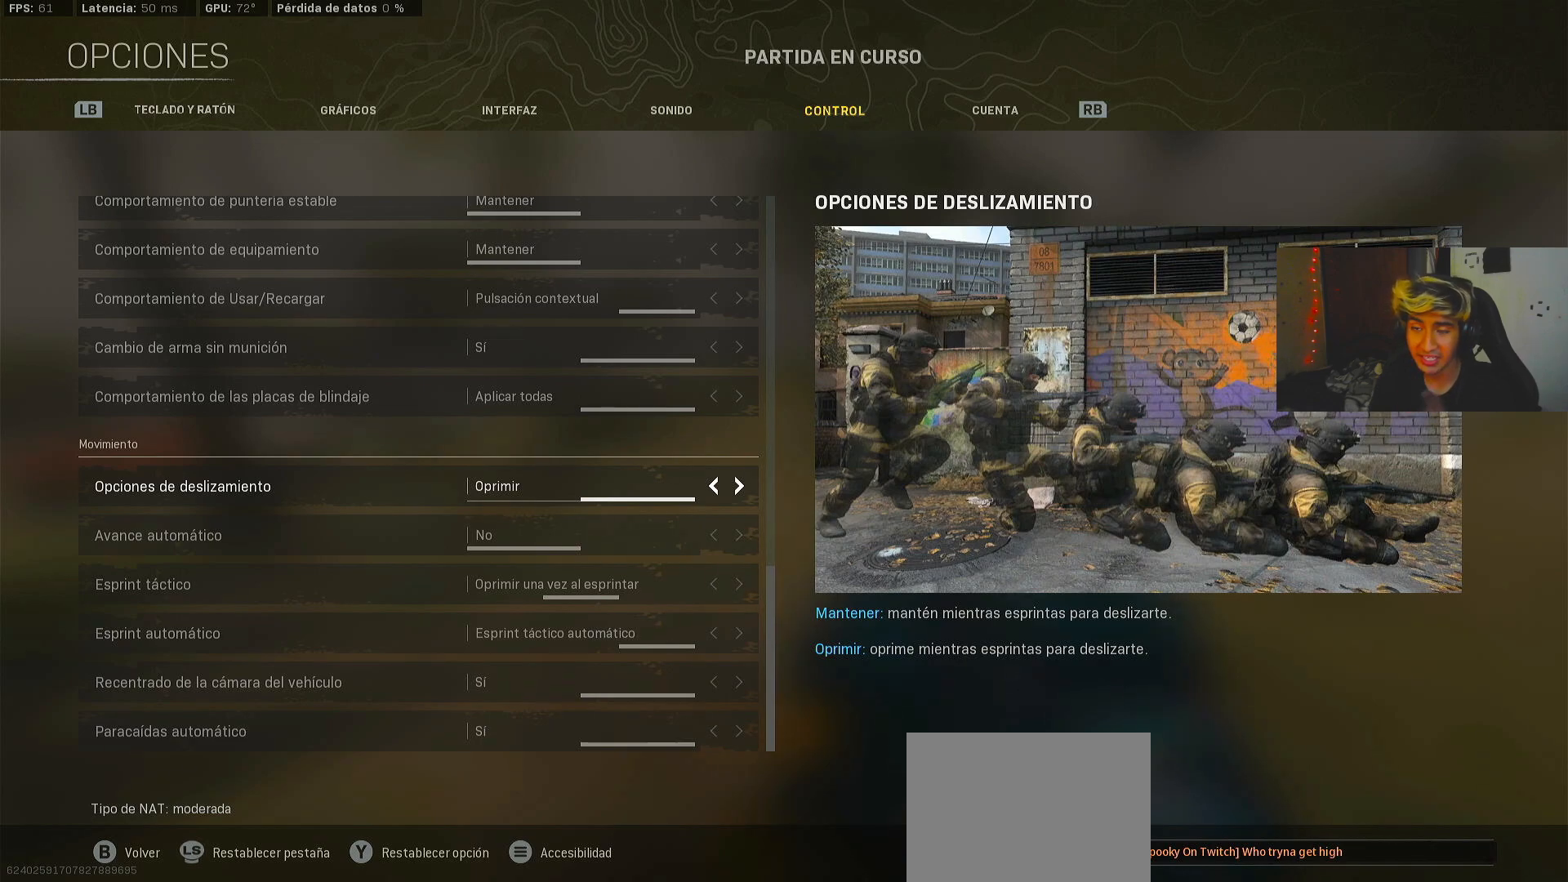
{"buttons": [], "left_stick": "center", "right_stick": "center", "events": []}
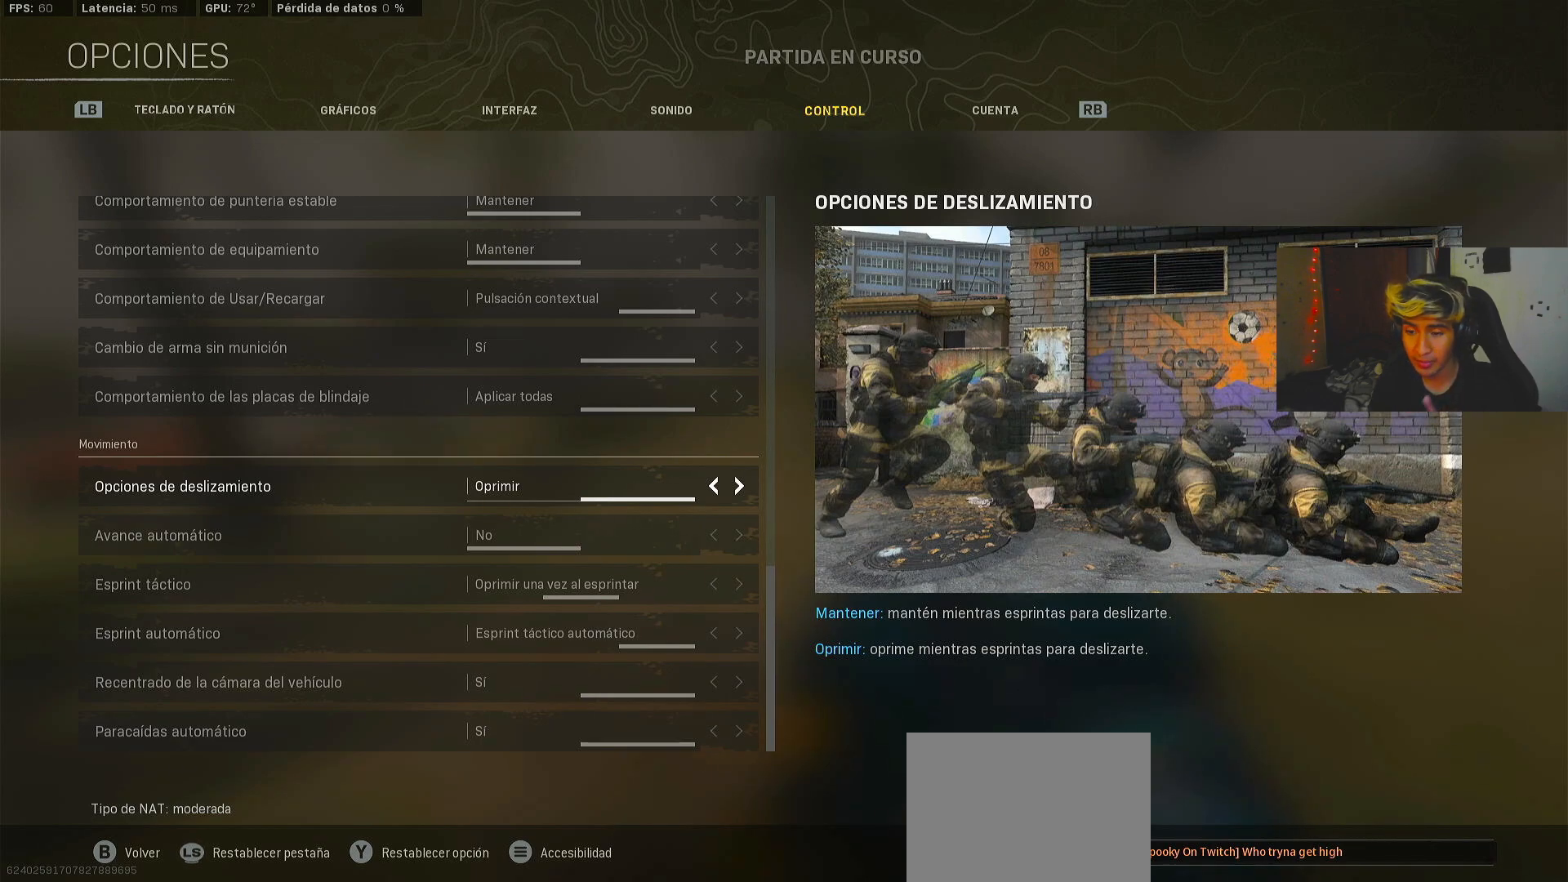
{"buttons": [], "left_stick": "center", "right_stick": "center", "events": []}
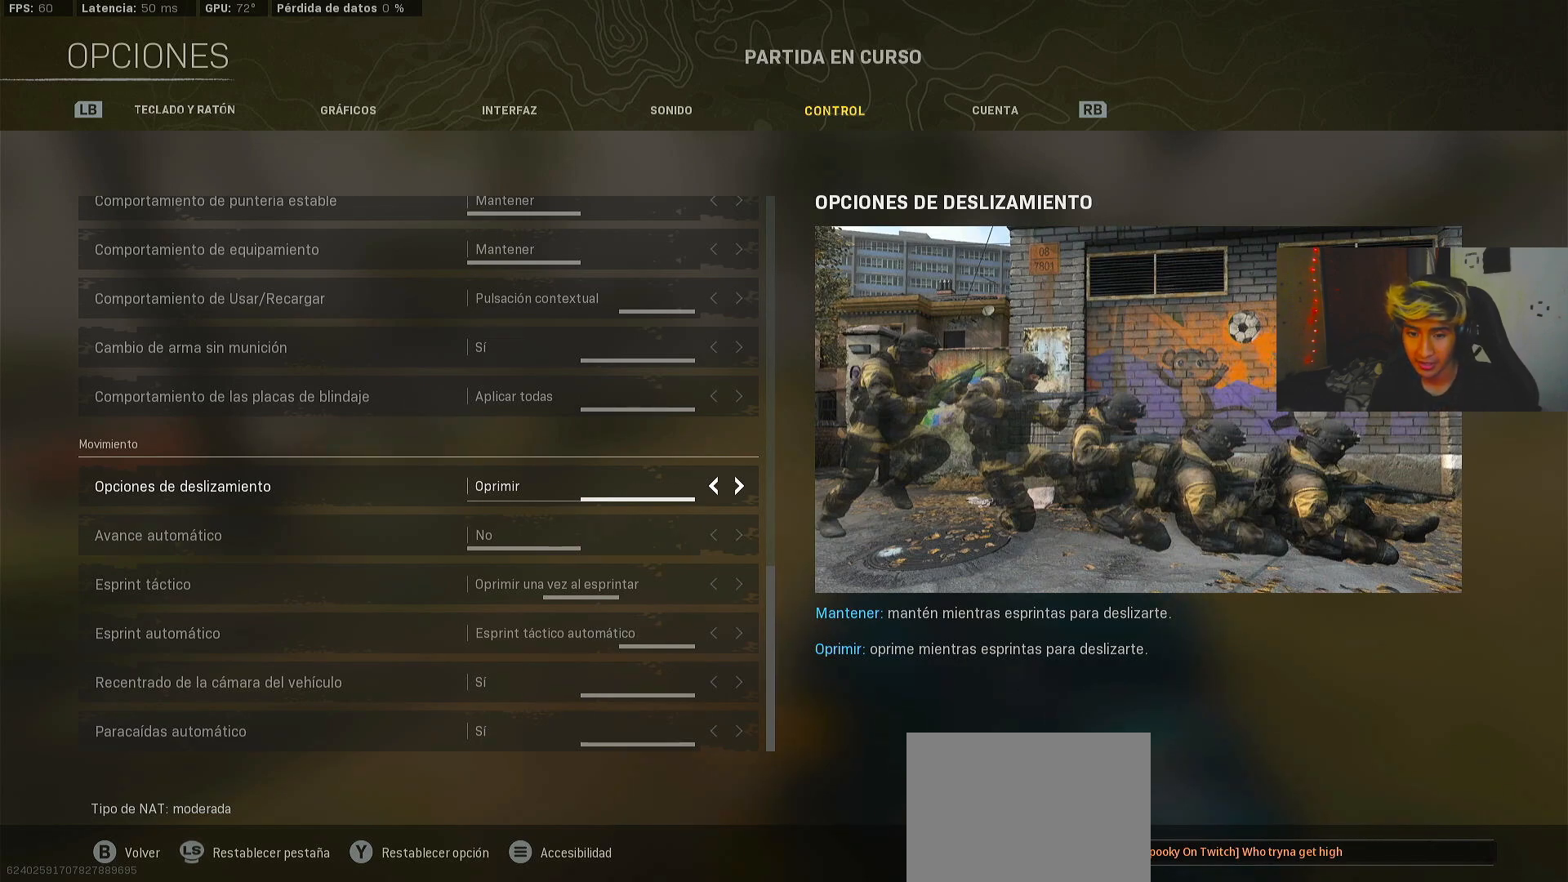
{"buttons": ["DPAD_DOWN"], "left_stick": "center", "right_stick": "center", "events": [[200, "DPAD_DOWN", "down"], [333, "DPAD_DOWN", "up"], [367, "DPAD_DOWN", "down"]]}
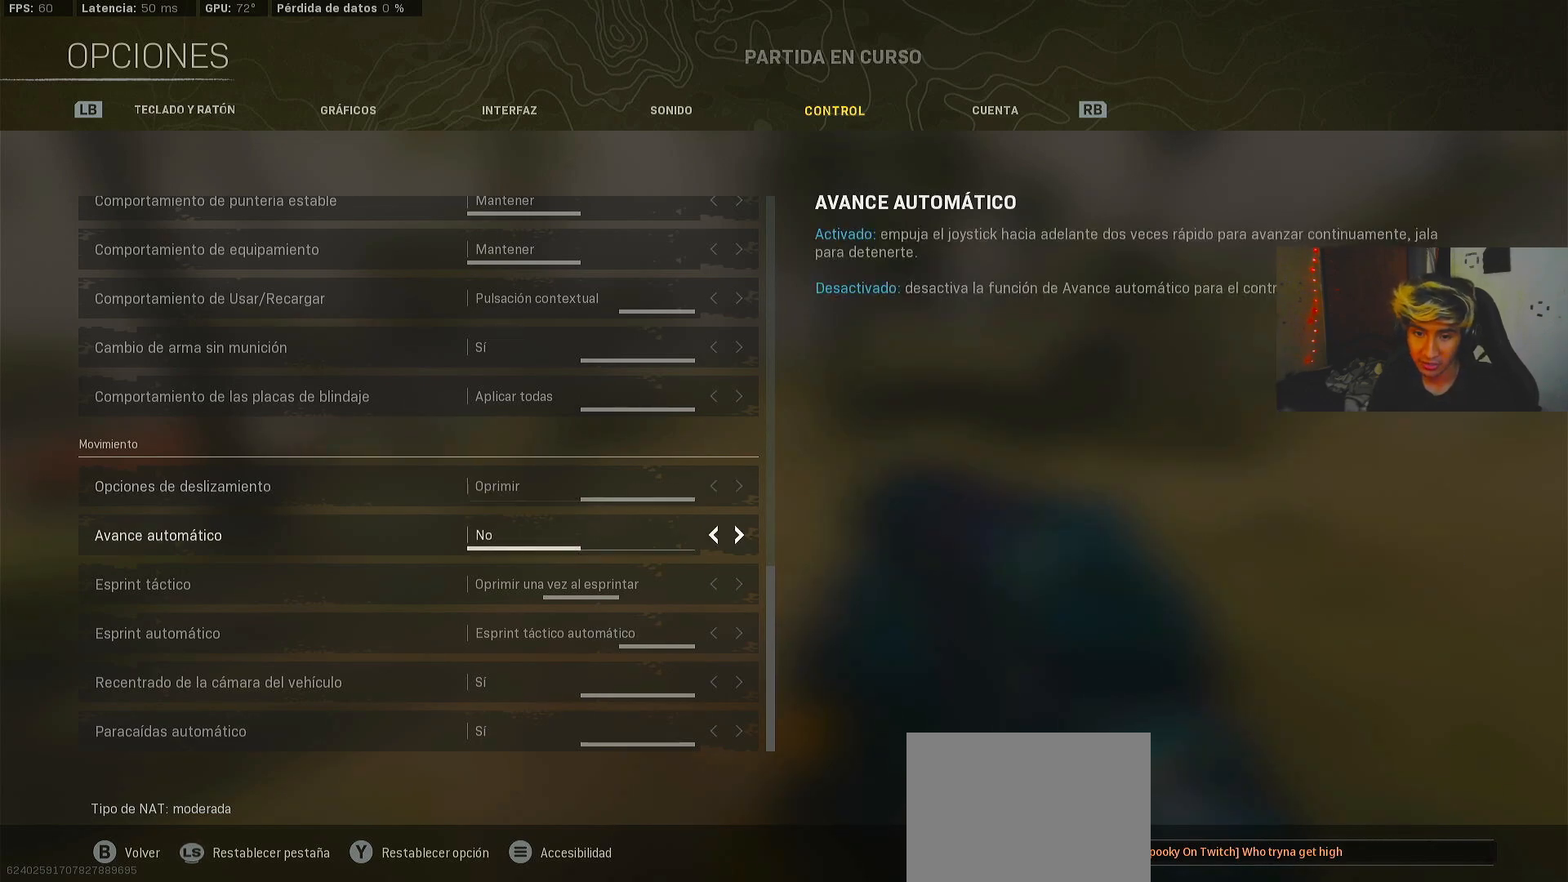
{"buttons": [], "left_stick": "center", "right_stick": "center", "events": [[33, "DPAD_DOWN", "up"]]}
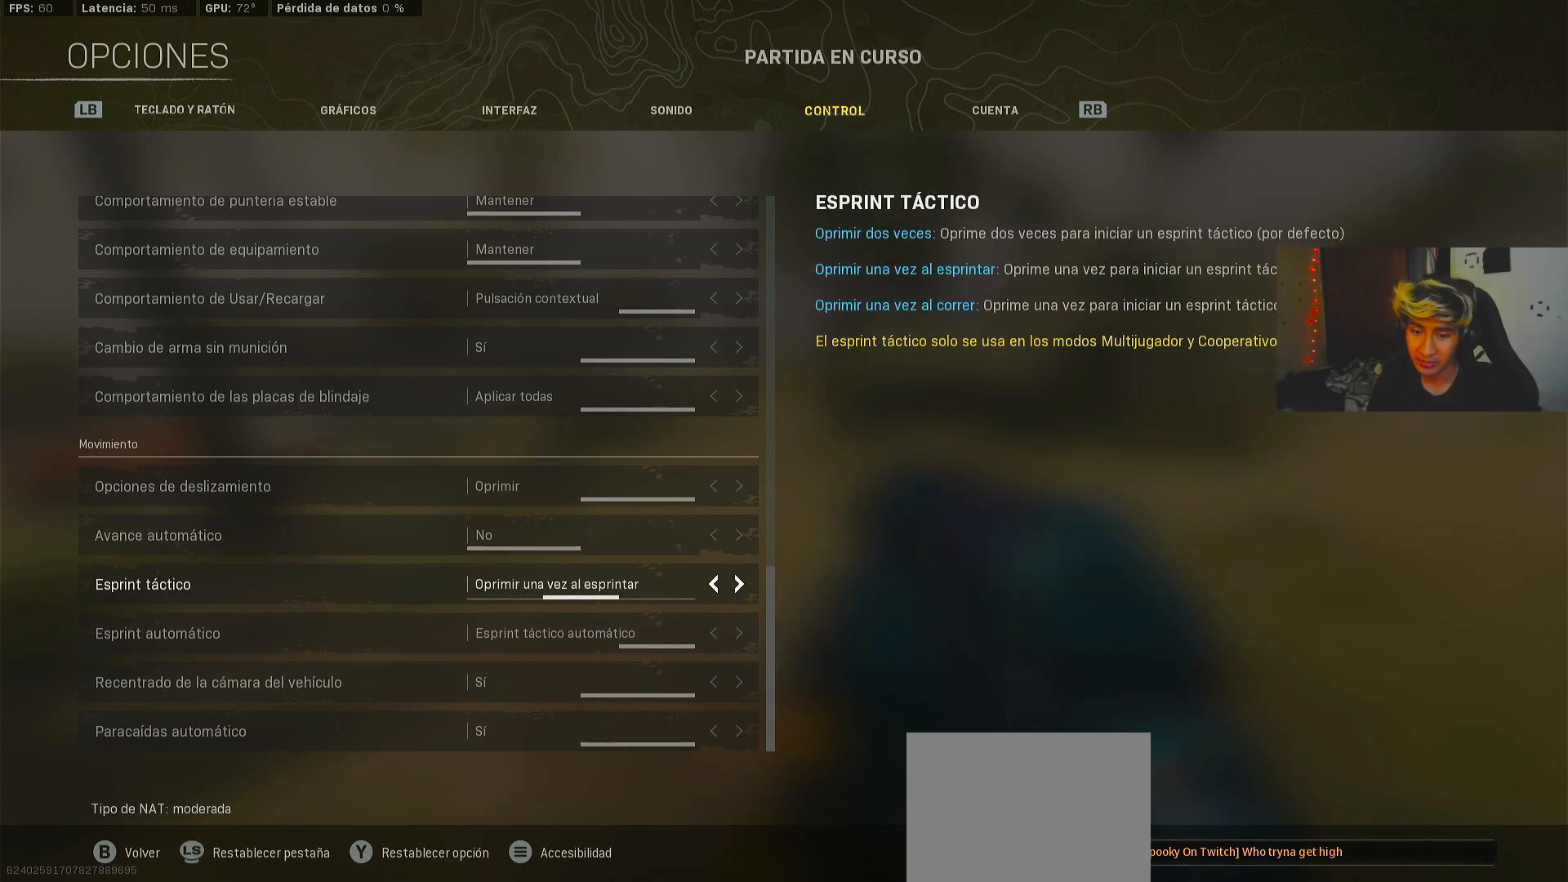
{"buttons": [], "left_stick": "center", "right_stick": "center", "events": []}
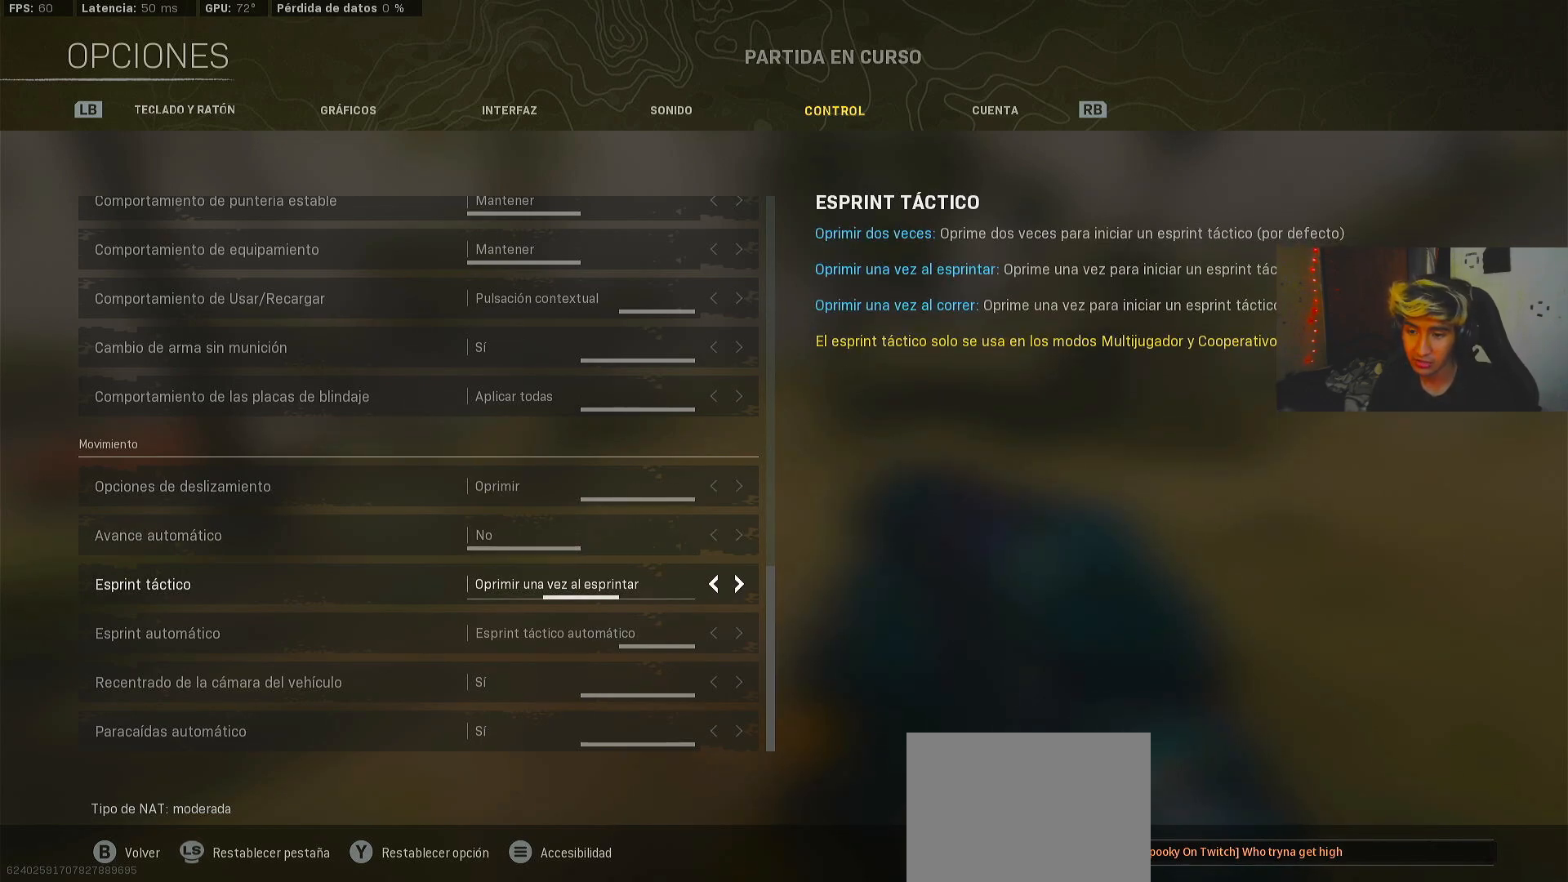
{"buttons": [], "left_stick": "center", "right_stick": "center", "events": []}
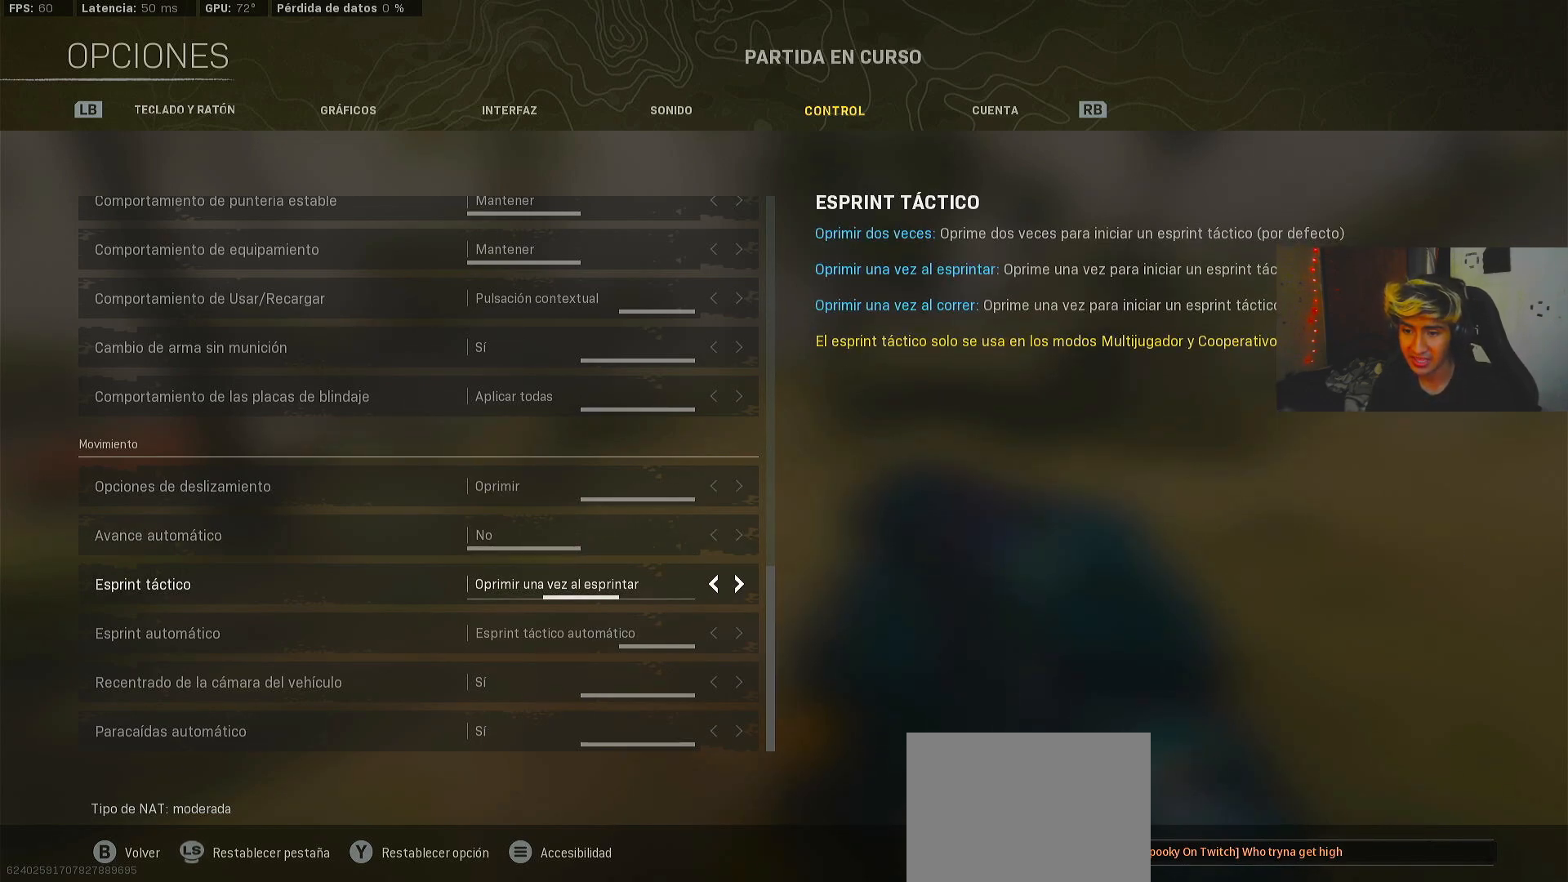
{"buttons": [], "left_stick": "center", "right_stick": "center", "events": []}
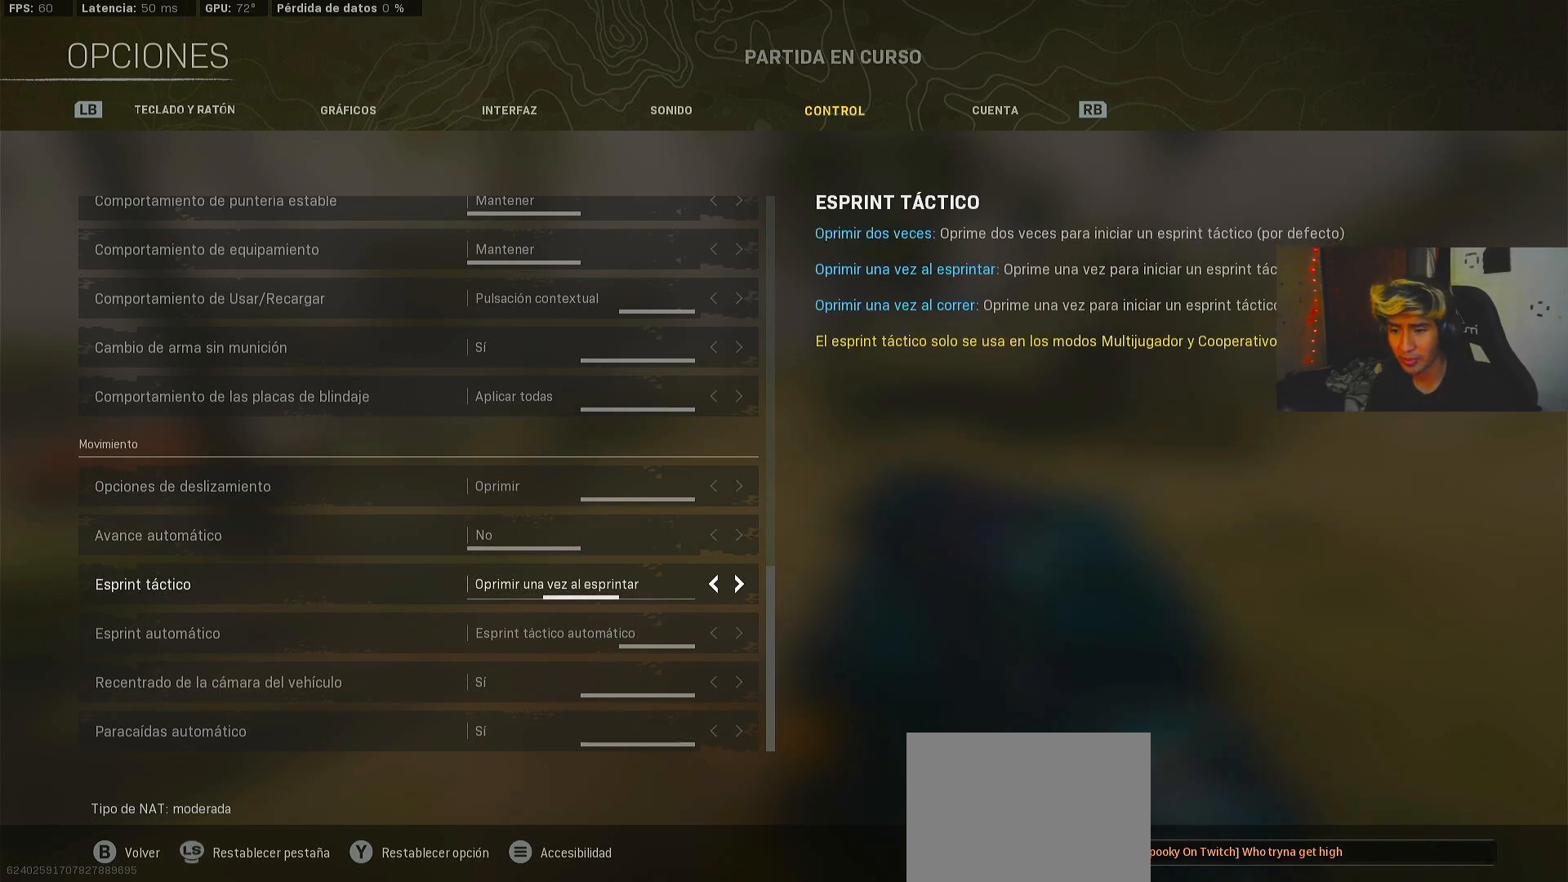
{"buttons": [], "left_stick": "center", "right_stick": "center", "events": []}
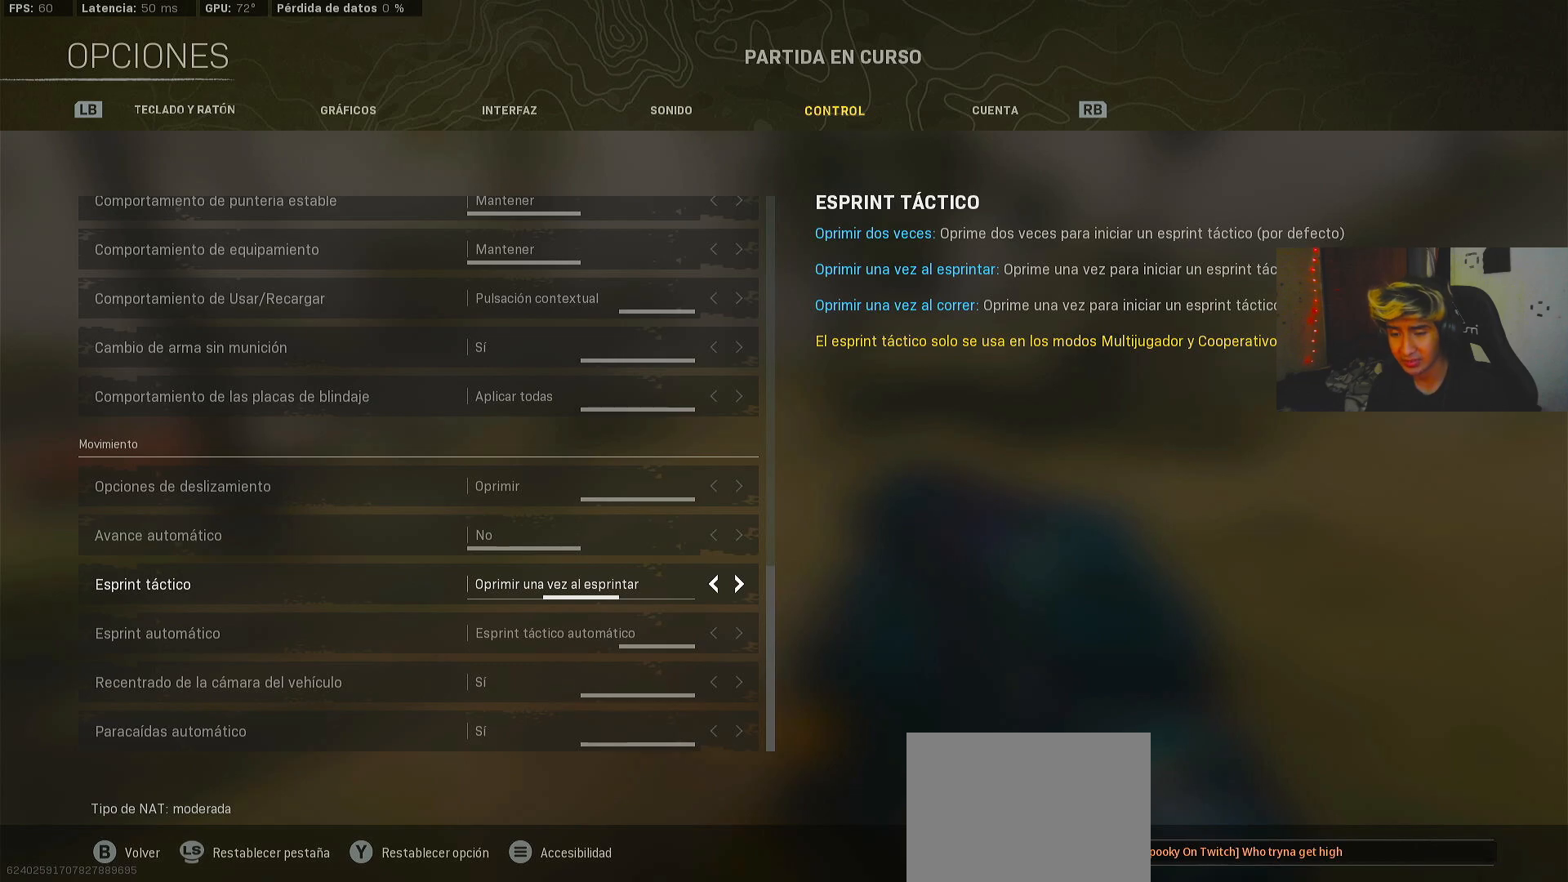
{"buttons": ["DPAD_DOWN"], "left_stick": "center", "right_stick": "center", "events": [[467, "DPAD_DOWN", "down"]]}
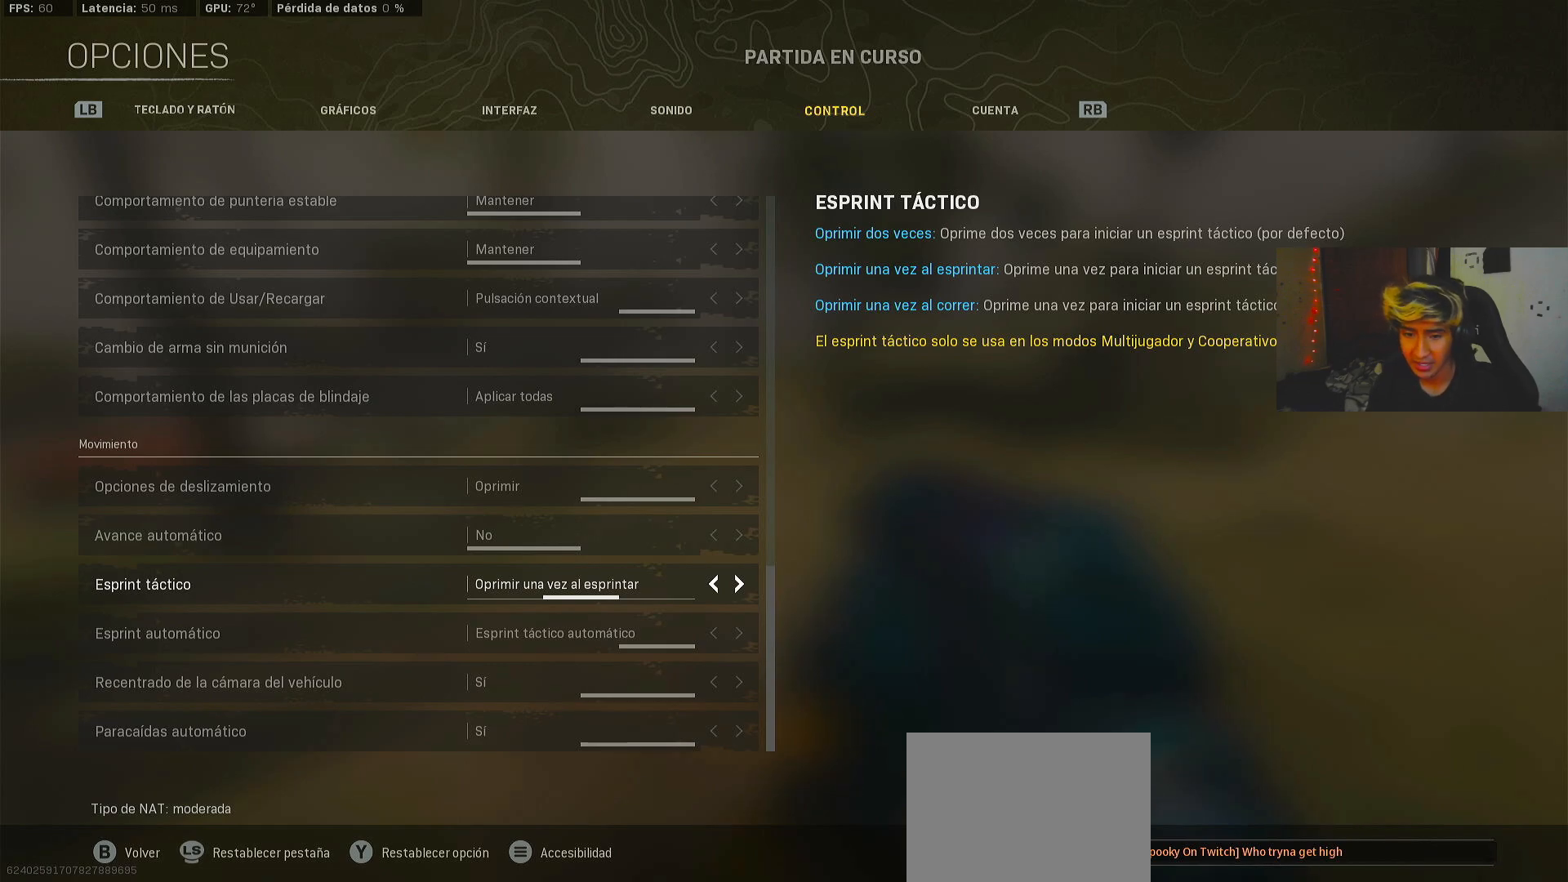
{"buttons": [], "left_stick": "center", "right_stick": "center", "events": [[133, "DPAD_DOWN", "up"]]}